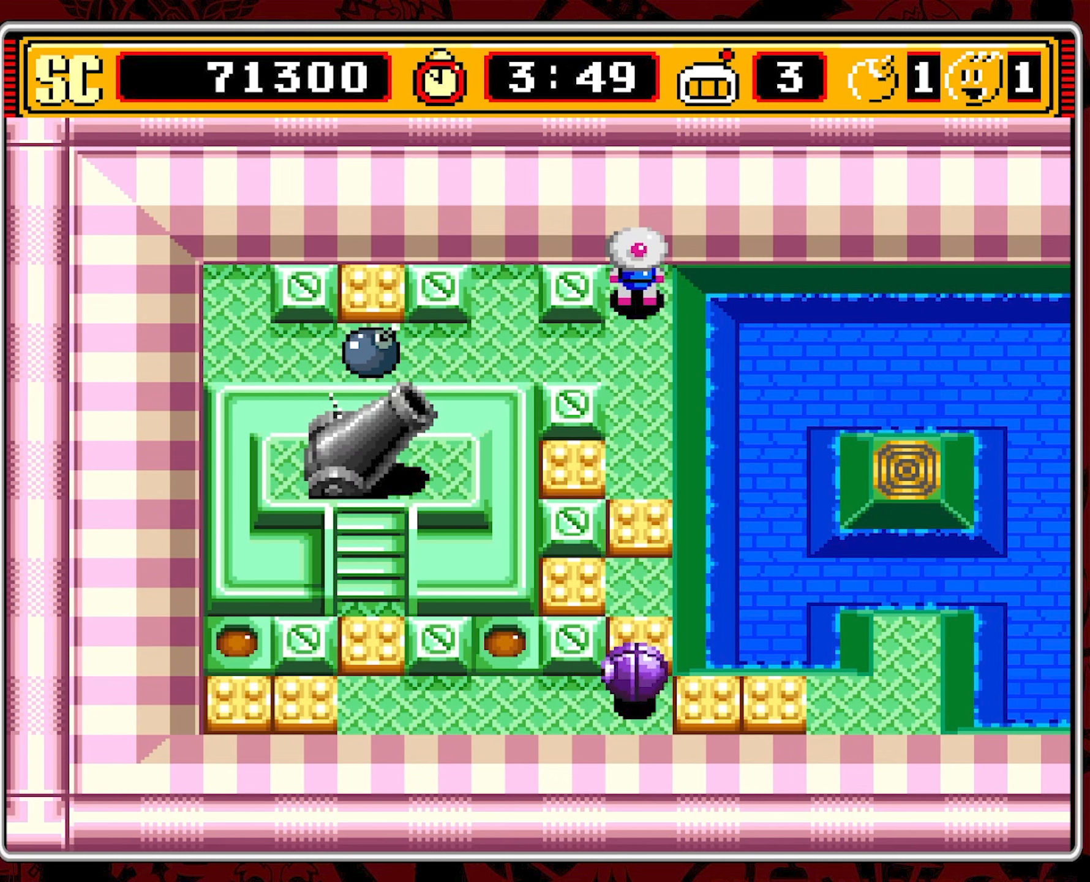
Gameplay with a controller (Nintendo layout); each line is a JSON object with the inputs held at the frame after it. "events" lists button and stick changes between this image and that frame as [ms after this image, input, new state], when the widget could be followed in between. Not read: L3 R3 X.
{"buttons": [], "events": []}
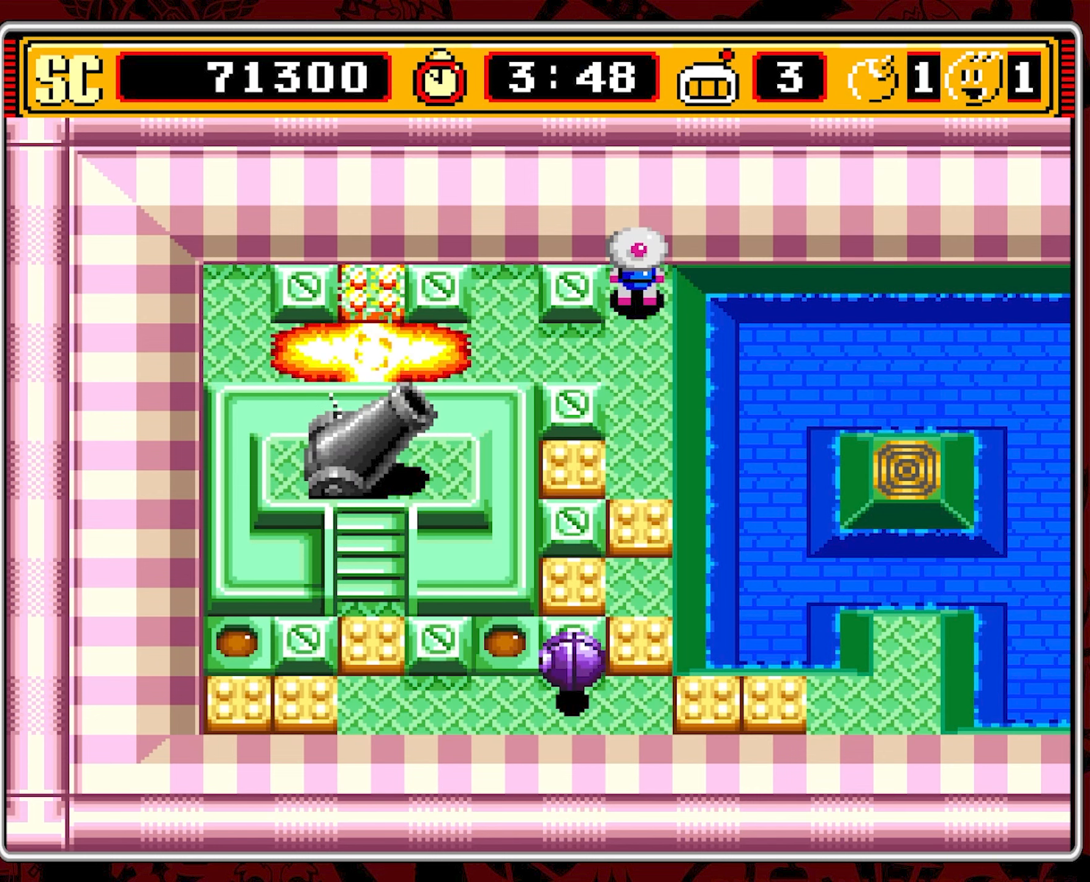
{"buttons": ["DPAD_DOWN"], "events": [[250, "DPAD_DOWN", "down"]]}
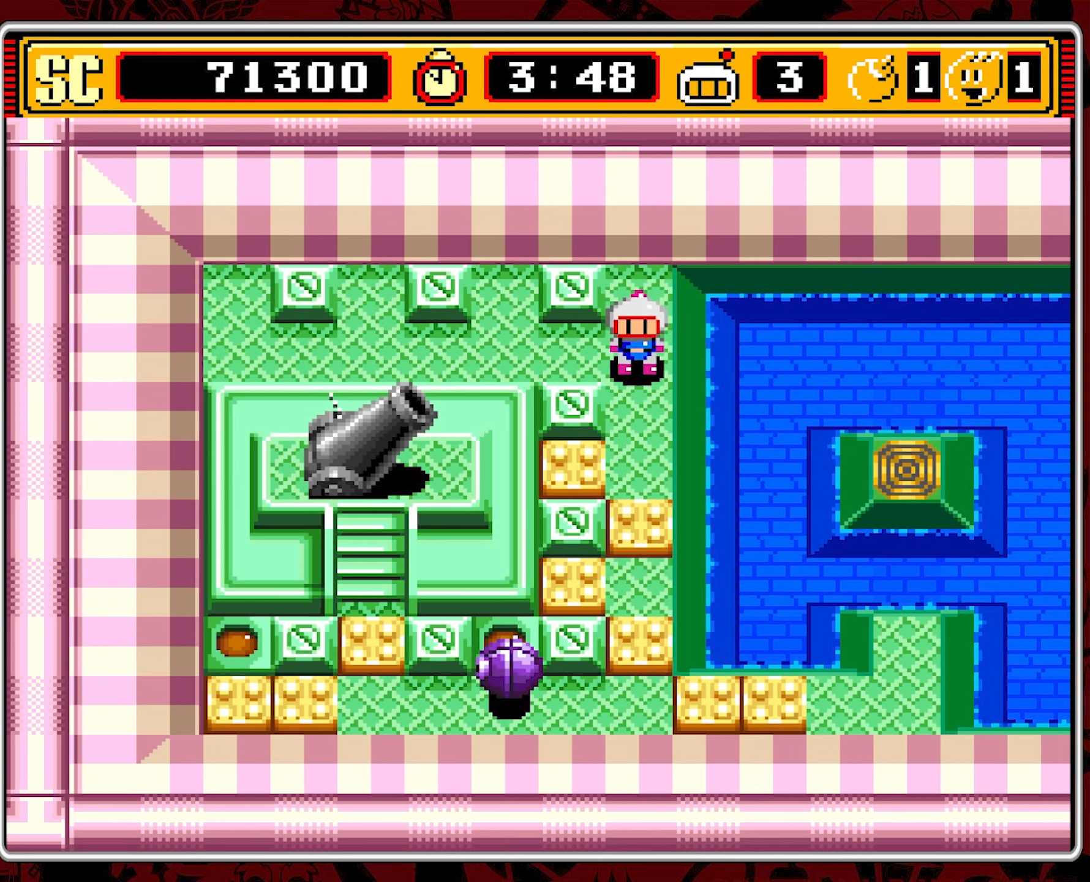
{"buttons": ["A"], "events": [[400, "DPAD_DOWN", "up"], [416, "A", "down"]]}
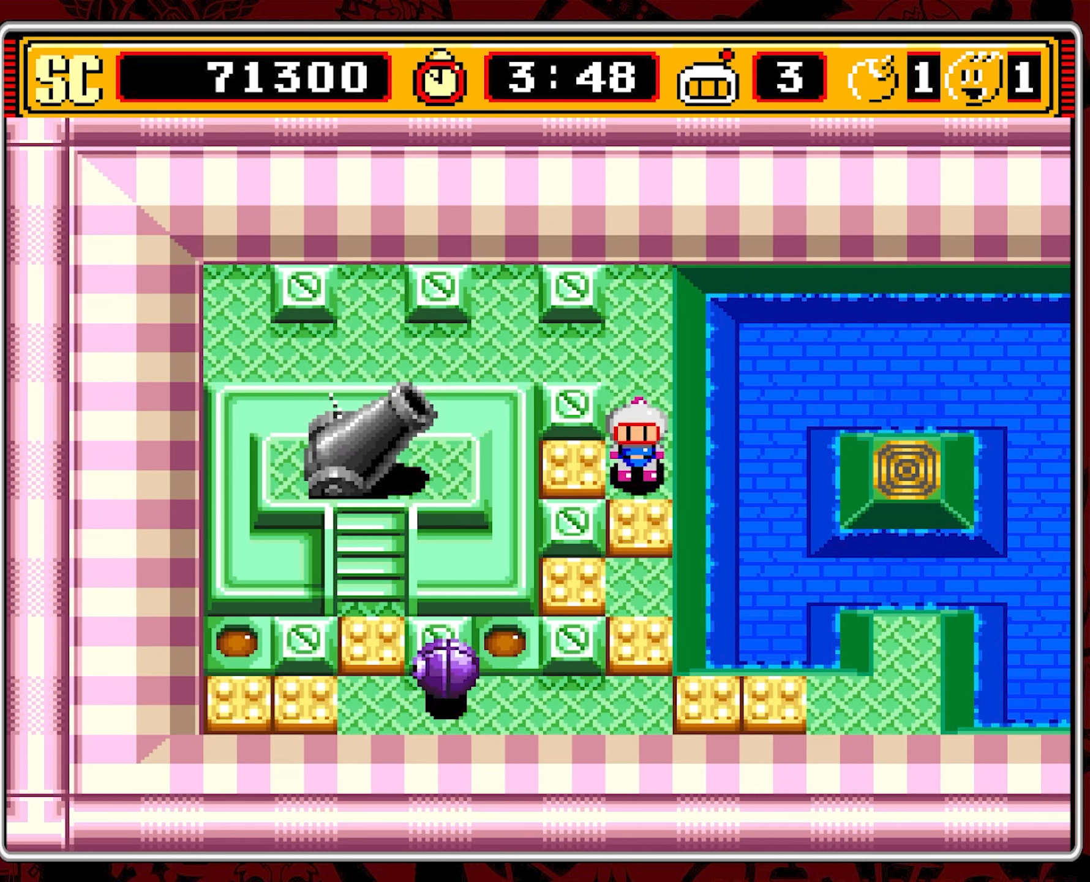
{"buttons": ["DPAD_UP"], "events": [[33, "A", "up"], [100, "DPAD_UP", "down"]]}
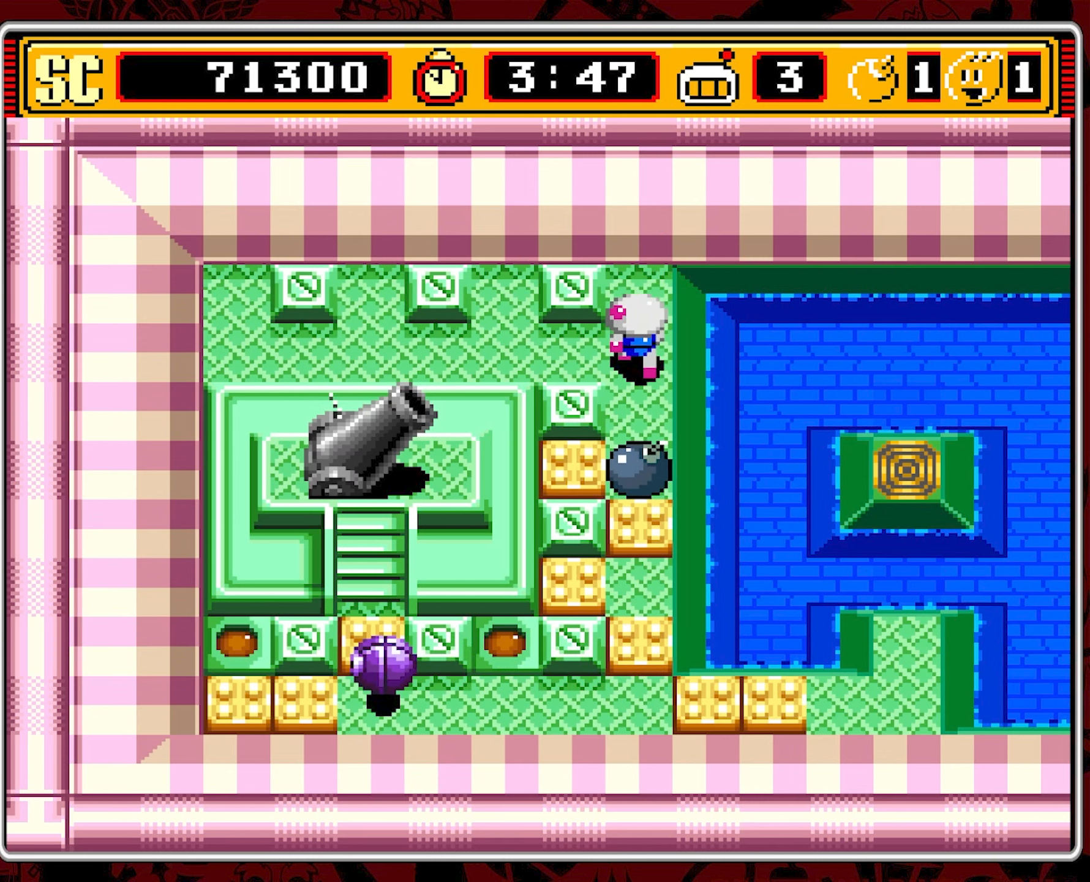
{"buttons": ["DPAD_LEFT"], "events": [[50, "DPAD_LEFT", "down"], [66, "DPAD_UP", "up"]]}
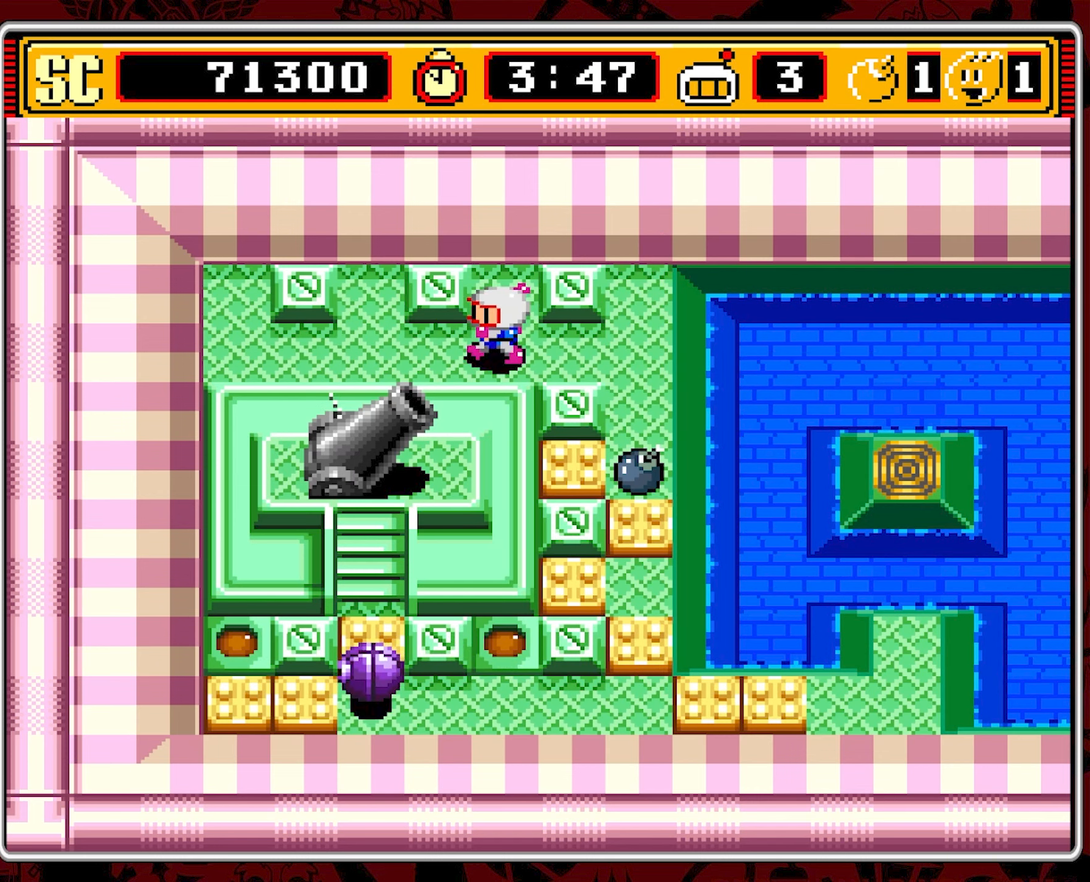
{"buttons": [], "events": [[233, "DPAD_LEFT", "up"]]}
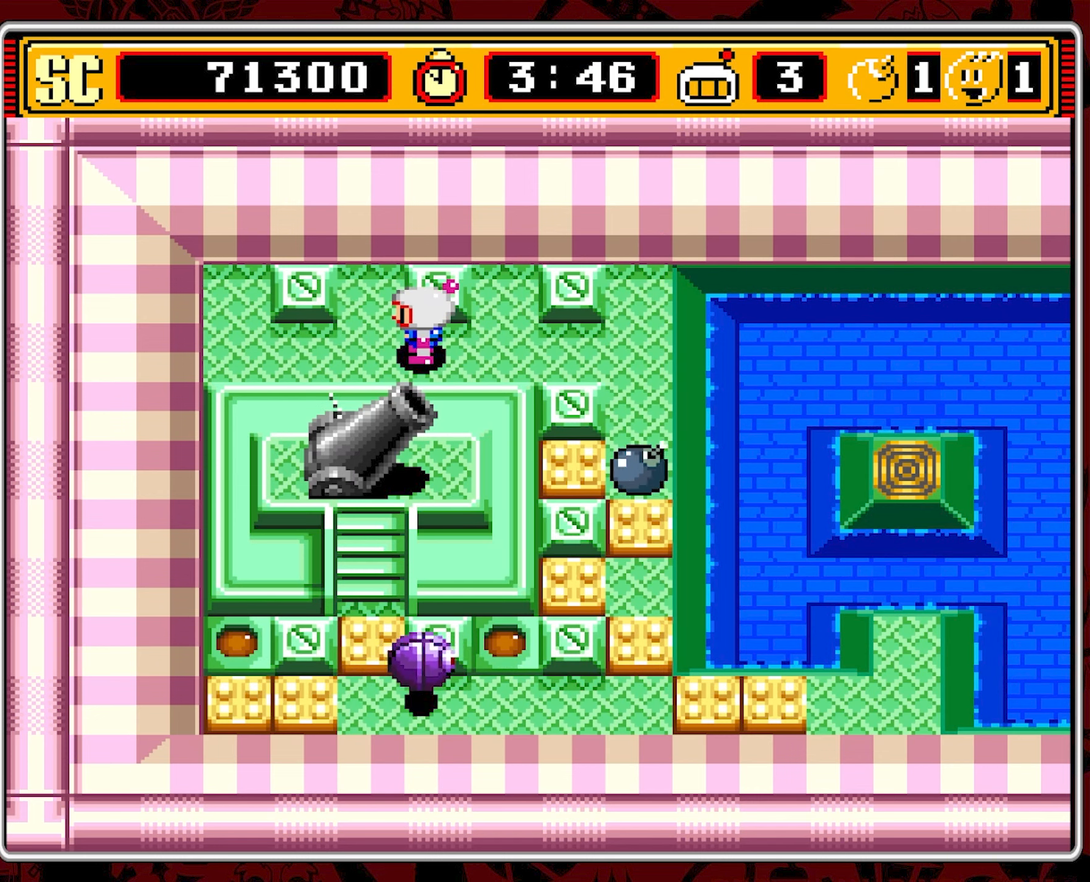
{"buttons": [], "events": []}
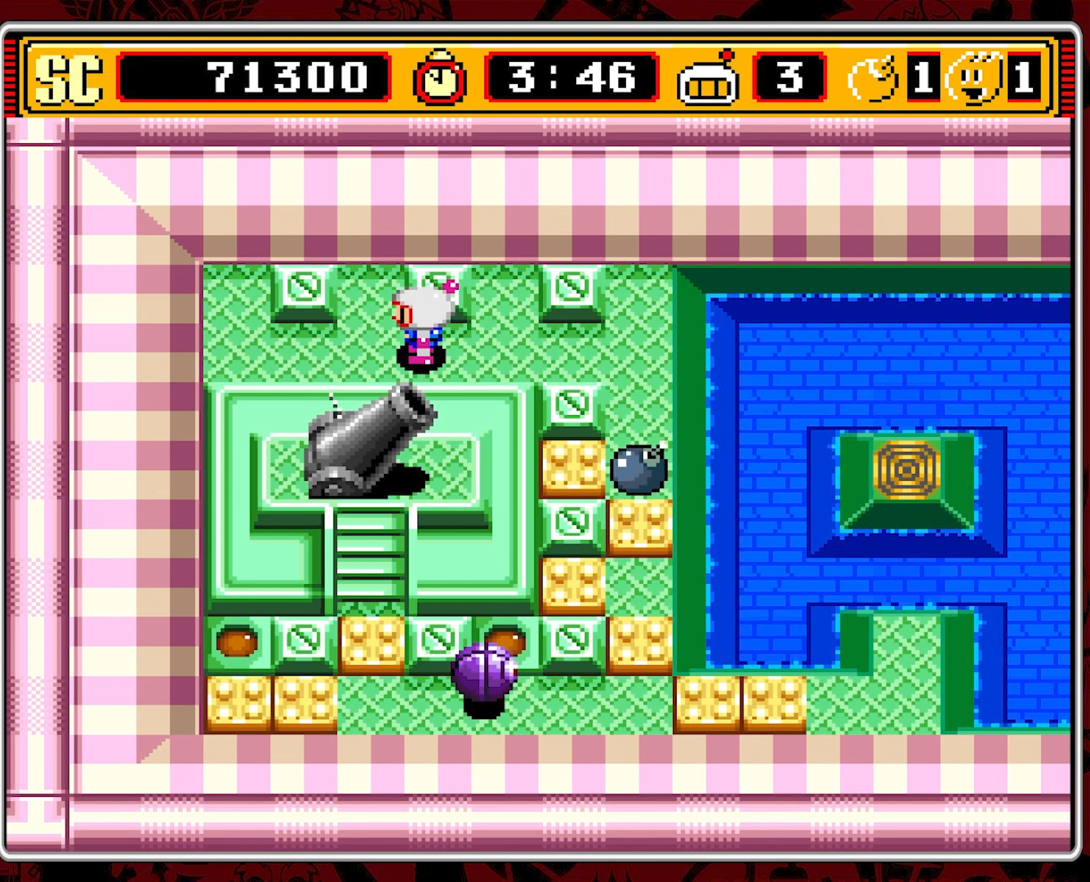
{"buttons": [], "events": []}
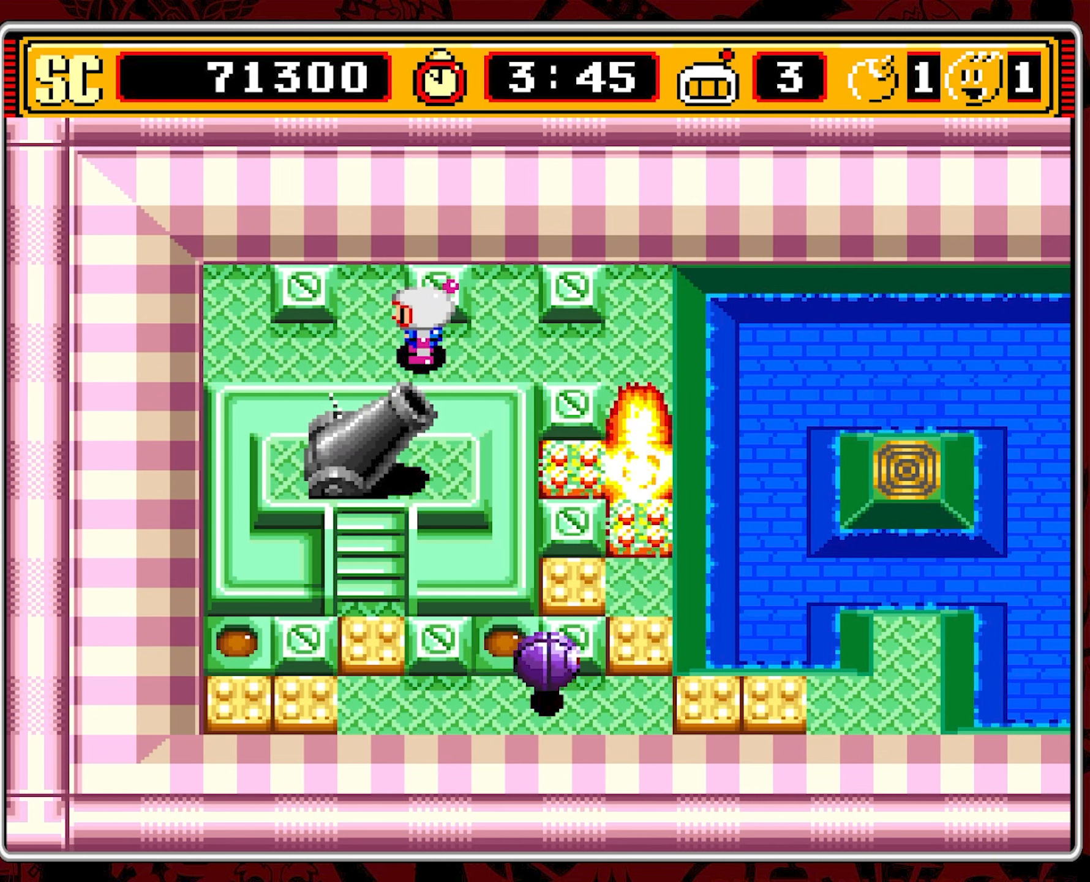
{"buttons": ["DPAD_RIGHT"], "events": [[316, "DPAD_RIGHT", "down"]]}
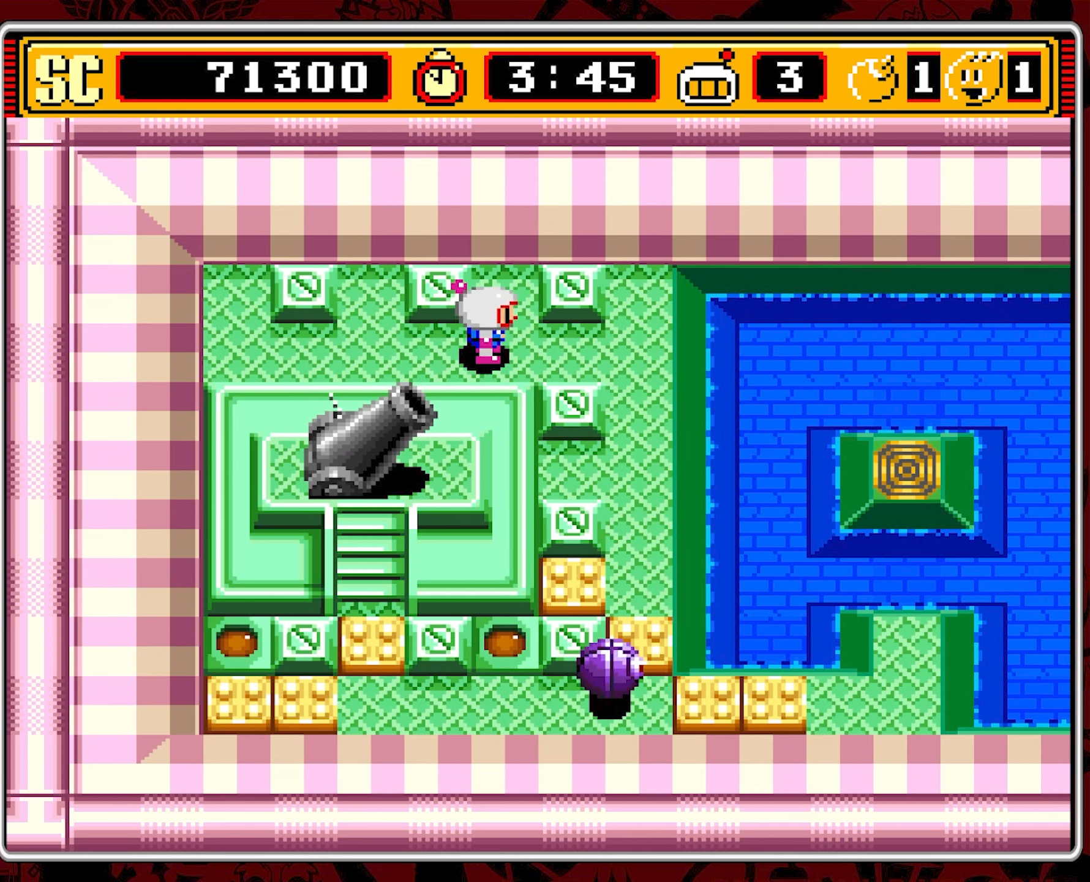
{"buttons": ["DPAD_DOWN"], "events": [[467, "DPAD_DOWN", "down"], [483, "DPAD_RIGHT", "up"]]}
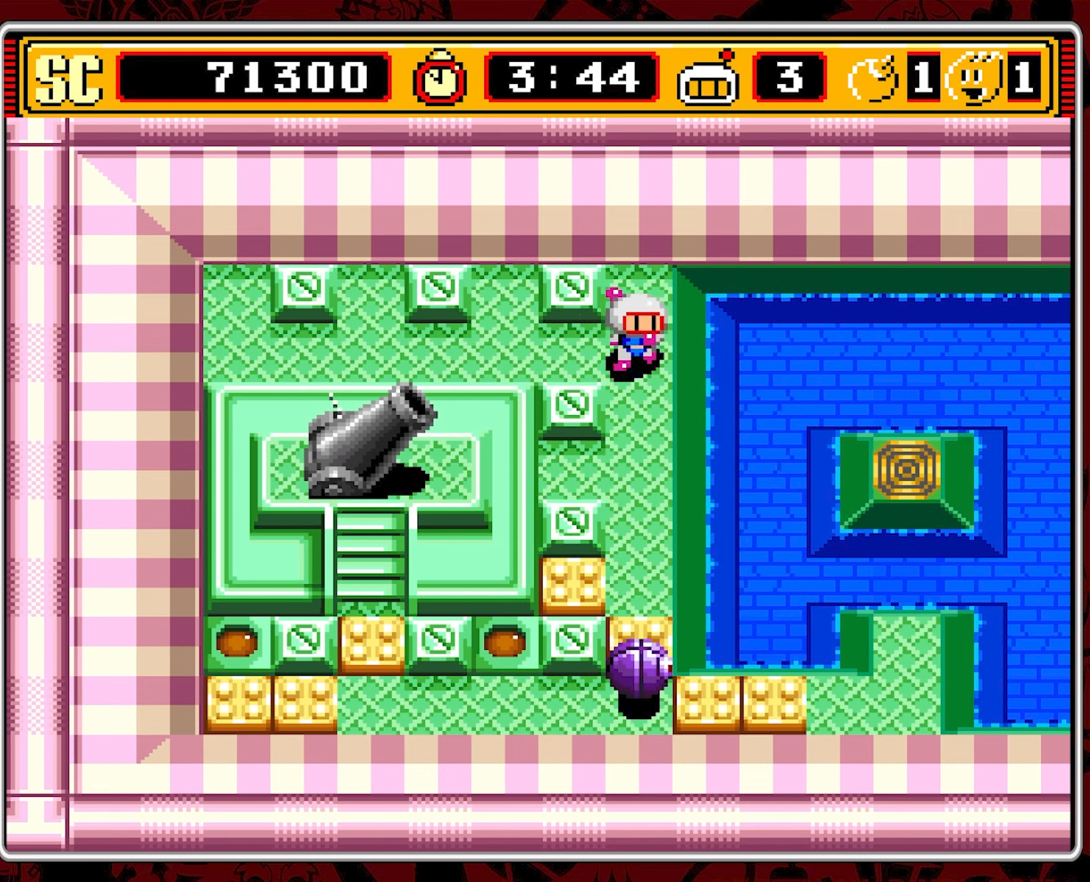
{"buttons": ["DPAD_DOWN"], "events": []}
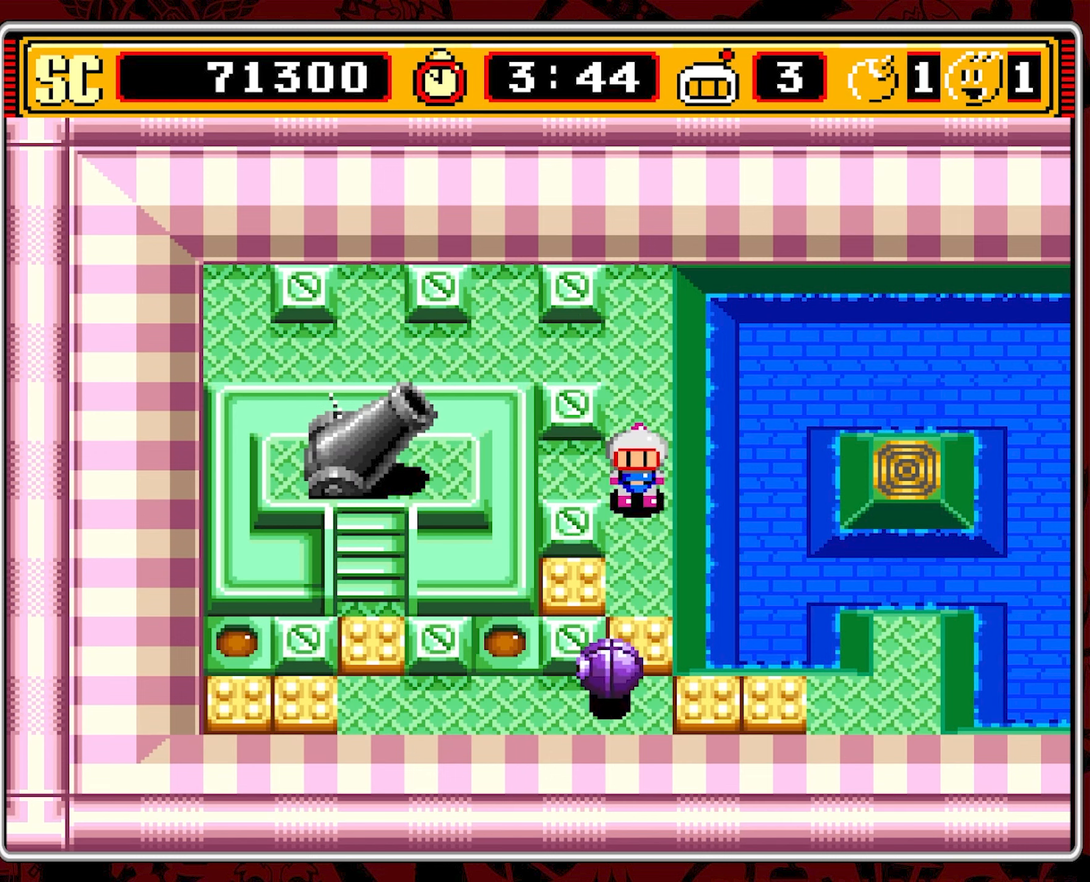
{"buttons": ["A"], "events": [[383, "DPAD_DOWN", "up"], [417, "A", "down"]]}
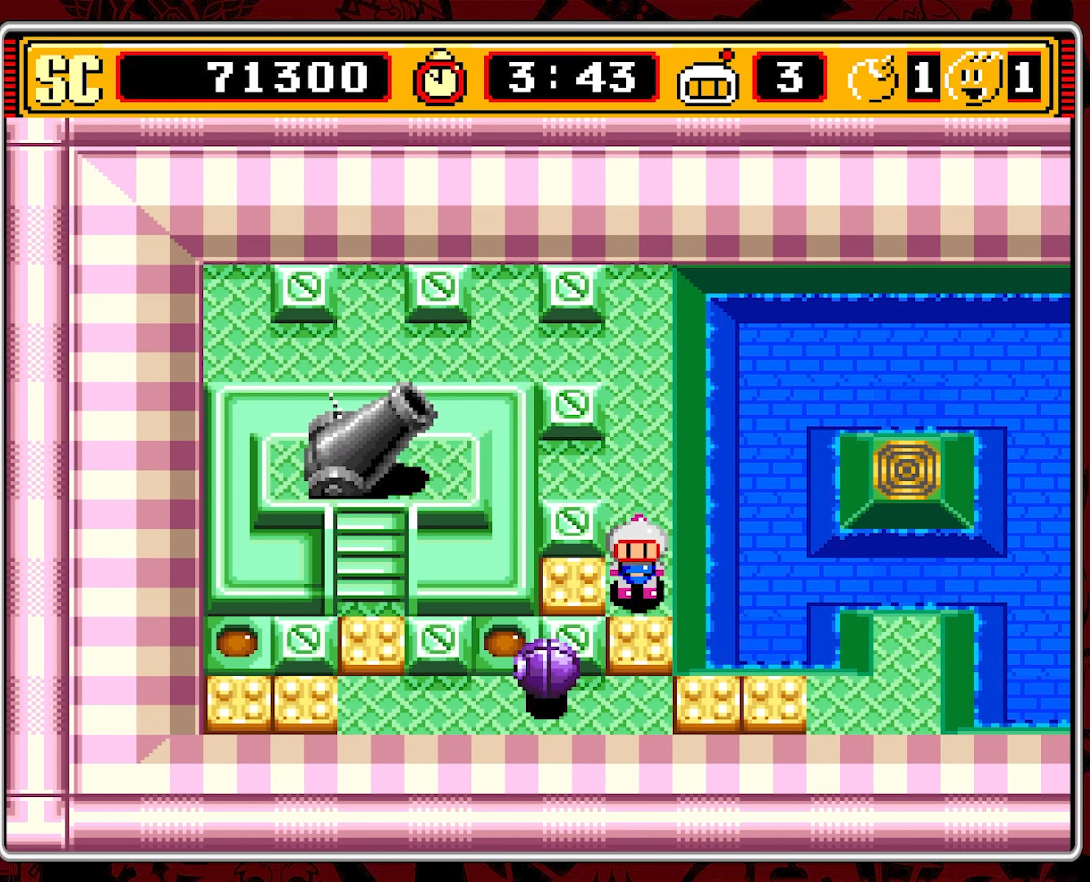
{"buttons": ["DPAD_UP"], "events": [[33, "A", "up"], [233, "DPAD_UP", "down"]]}
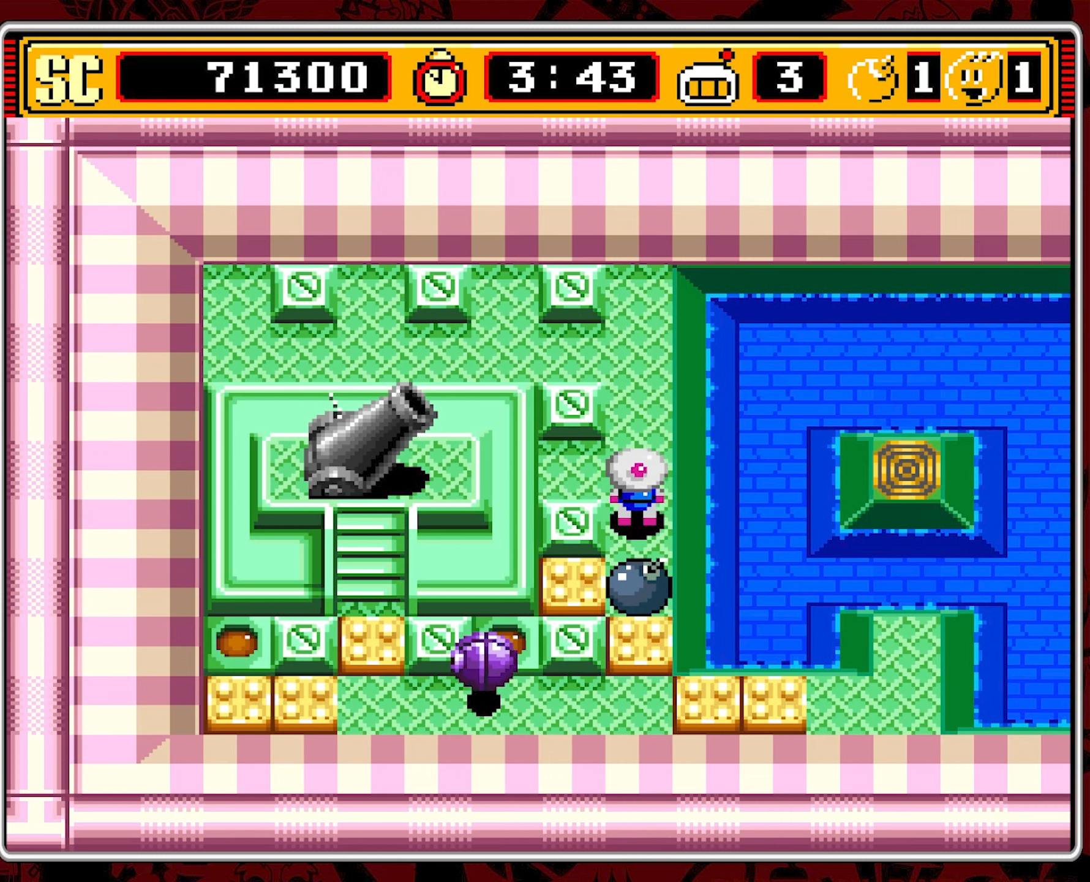
{"buttons": [], "events": [[450, "DPAD_UP", "up"]]}
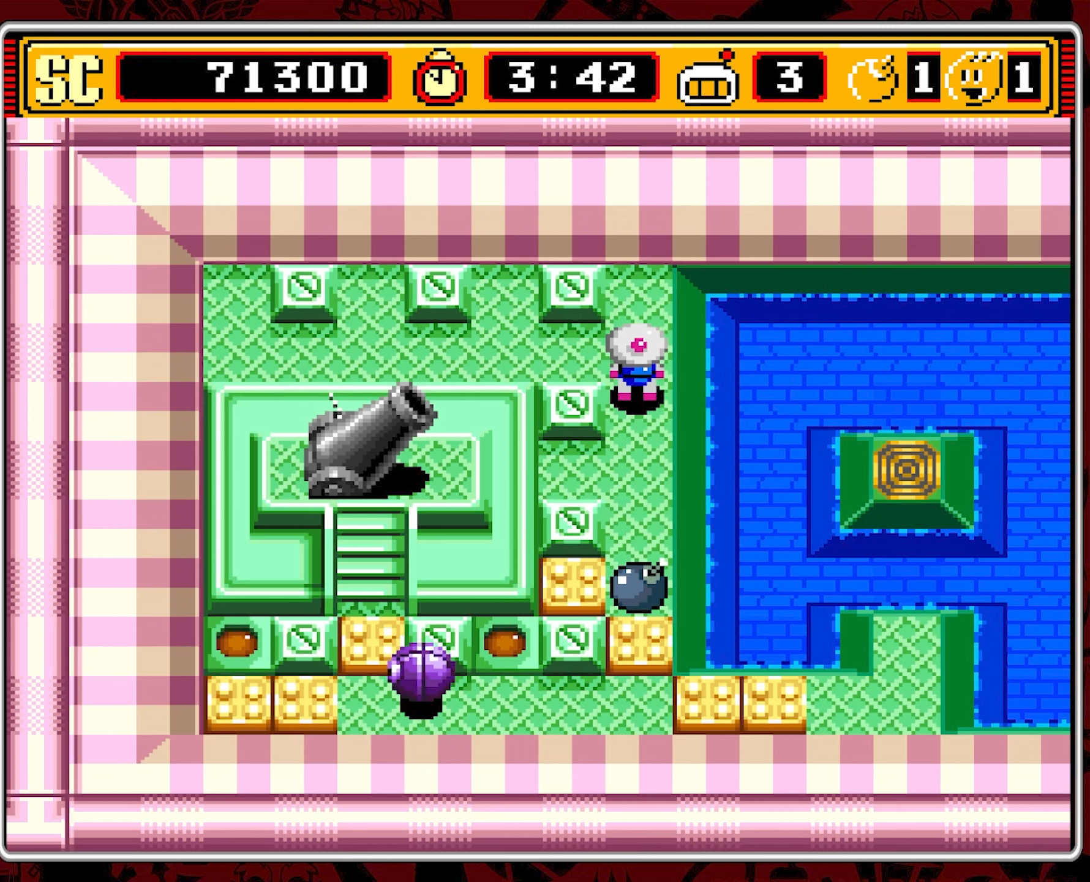
{"buttons": ["DPAD_LEFT"], "events": [[33, "DPAD_LEFT", "down"]]}
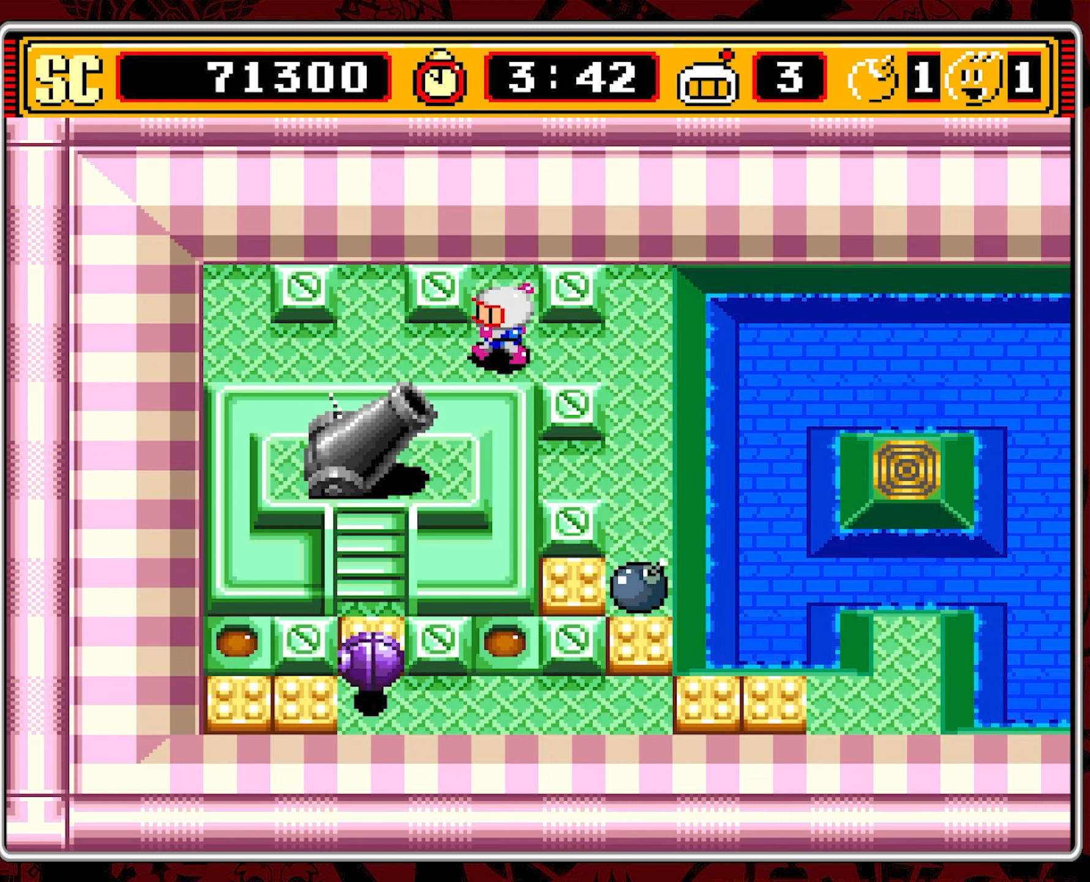
{"buttons": [], "events": [[17, "DPAD_LEFT", "up"]]}
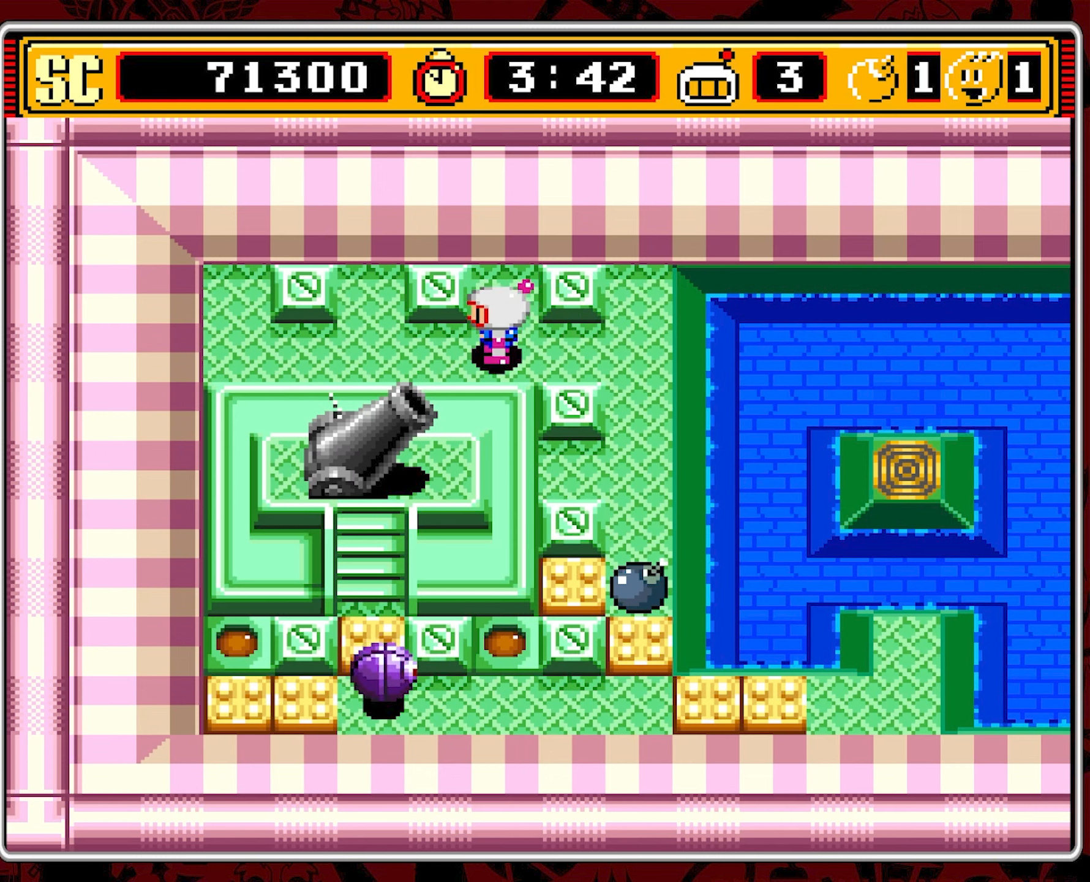
{"buttons": [], "events": []}
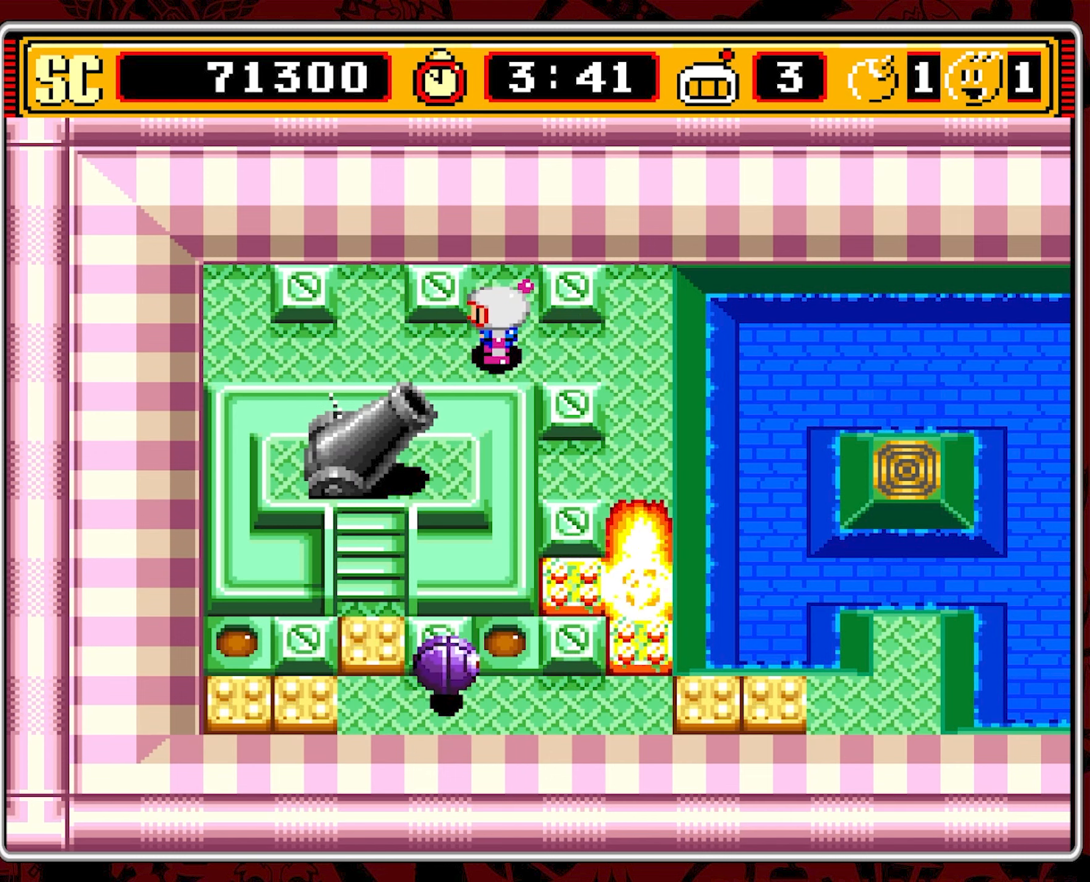
{"buttons": ["DPAD_RIGHT"], "events": [[433, "DPAD_RIGHT", "down"]]}
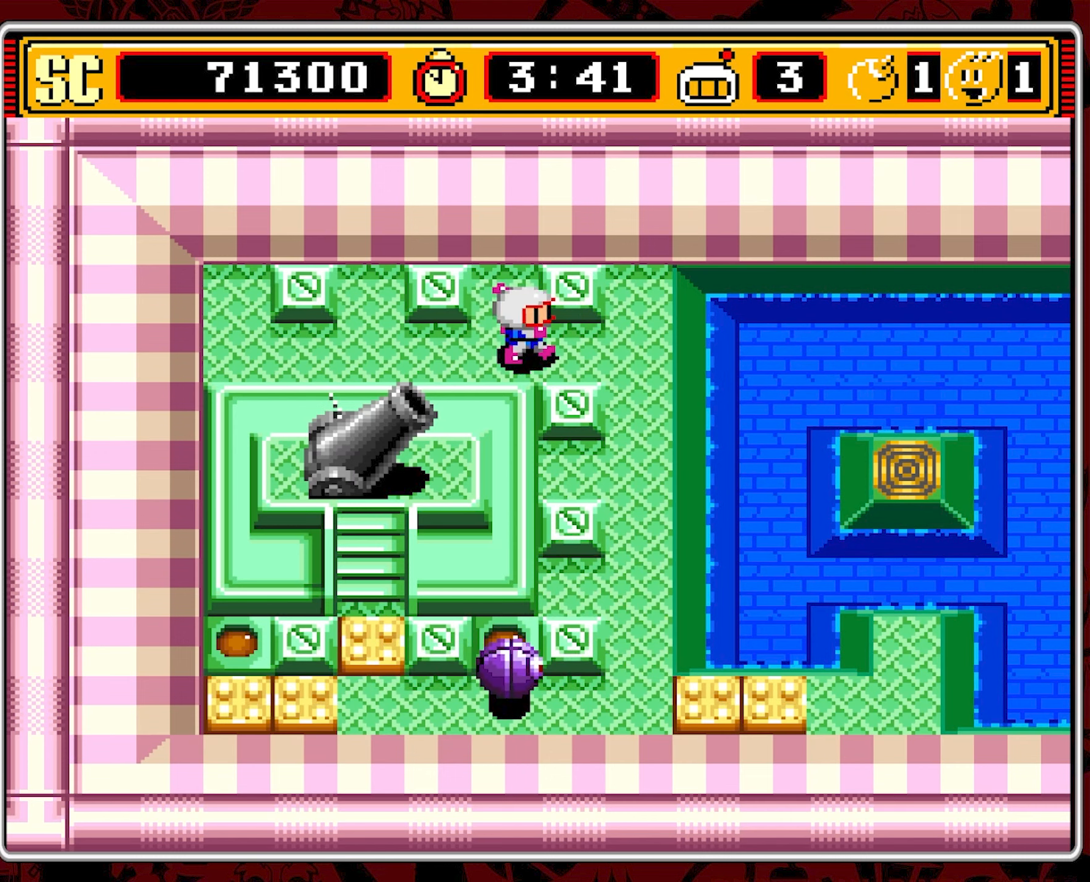
{"buttons": ["DPAD_DOWN"], "events": [[350, "DPAD_RIGHT", "up"], [400, "DPAD_DOWN", "down"]]}
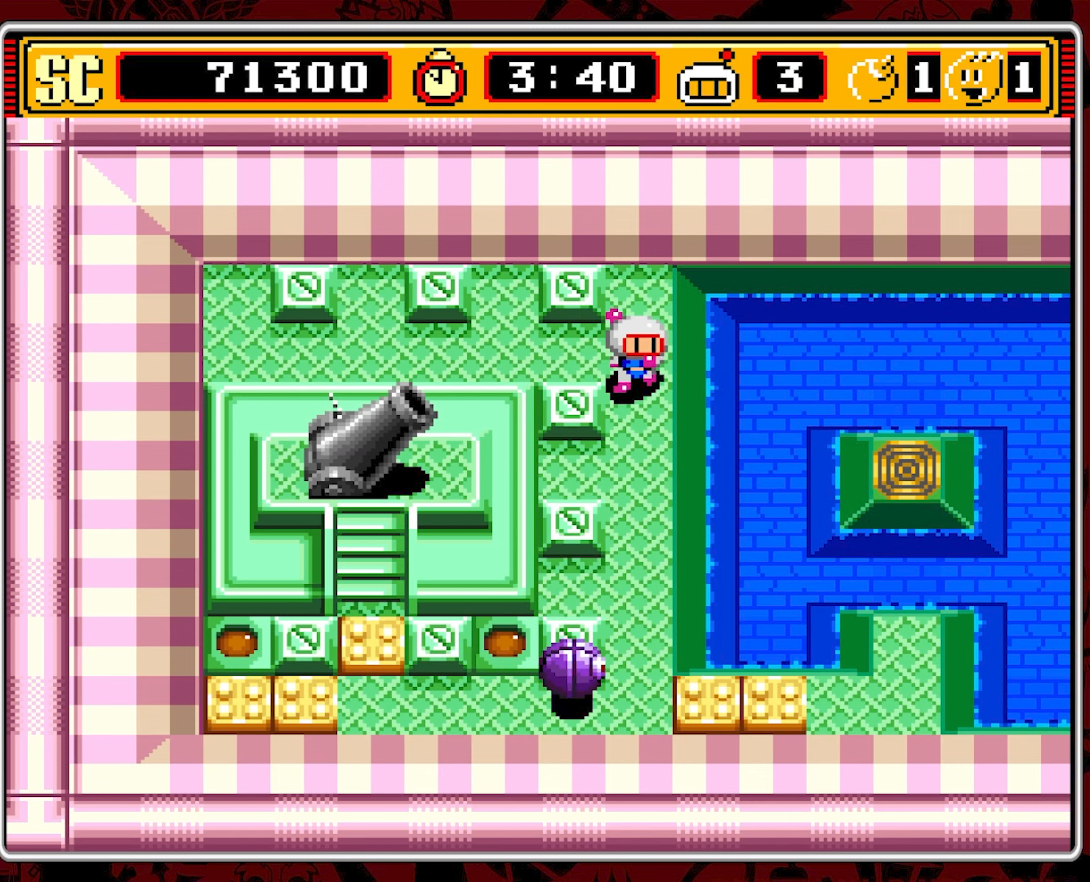
{"buttons": [], "events": [[484, "DPAD_DOWN", "up"]]}
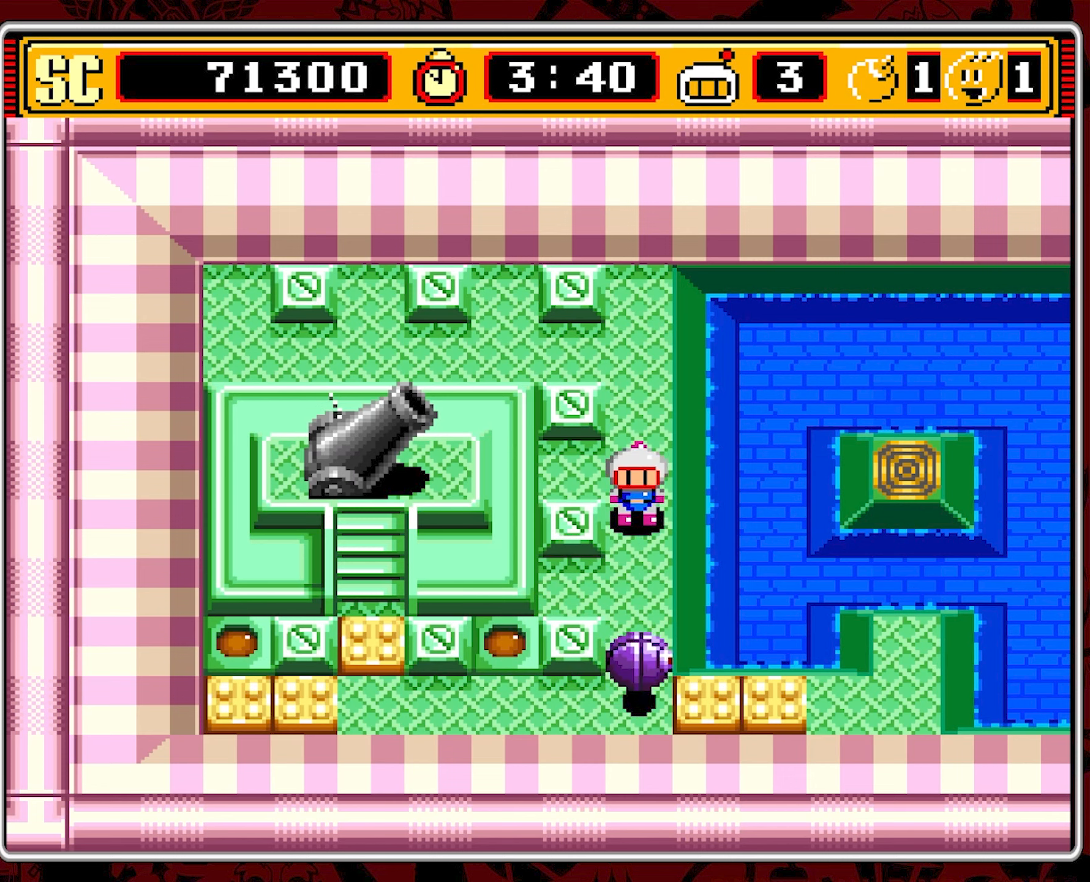
{"buttons": [], "events": []}
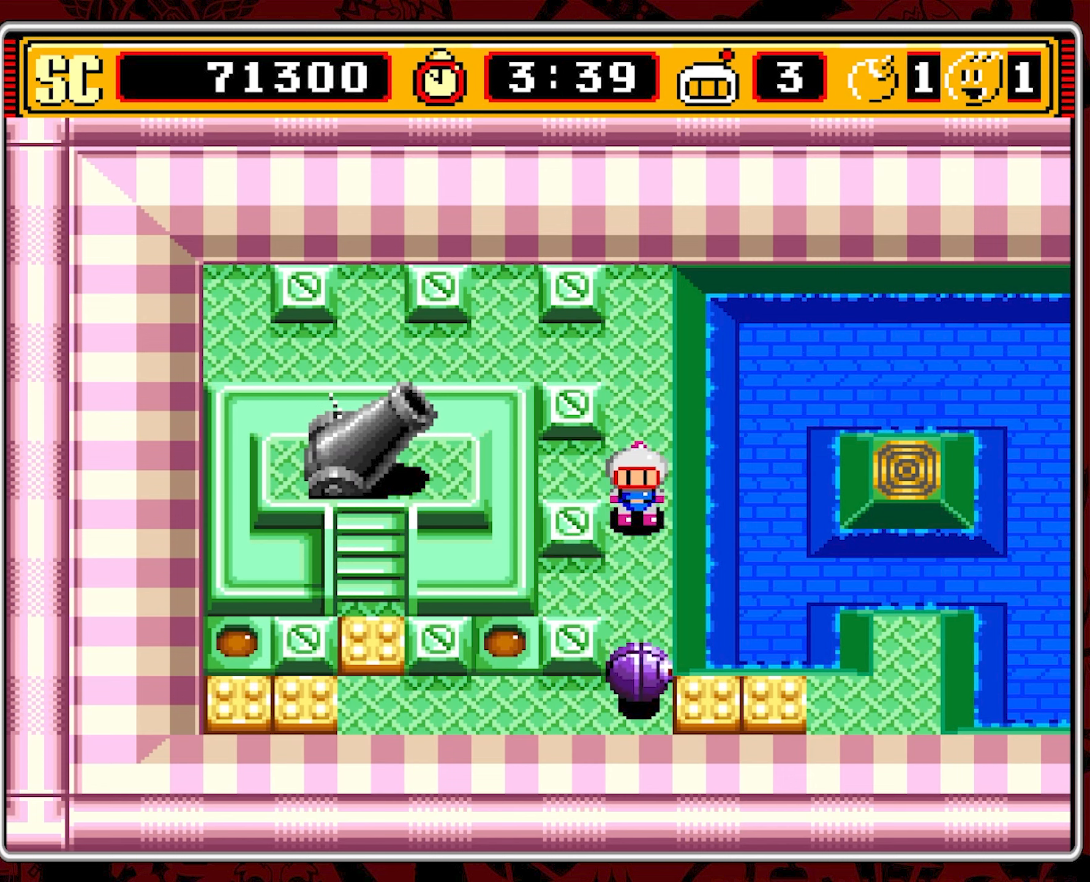
{"buttons": ["DPAD_UP"], "events": [[217, "DPAD_UP", "down"]]}
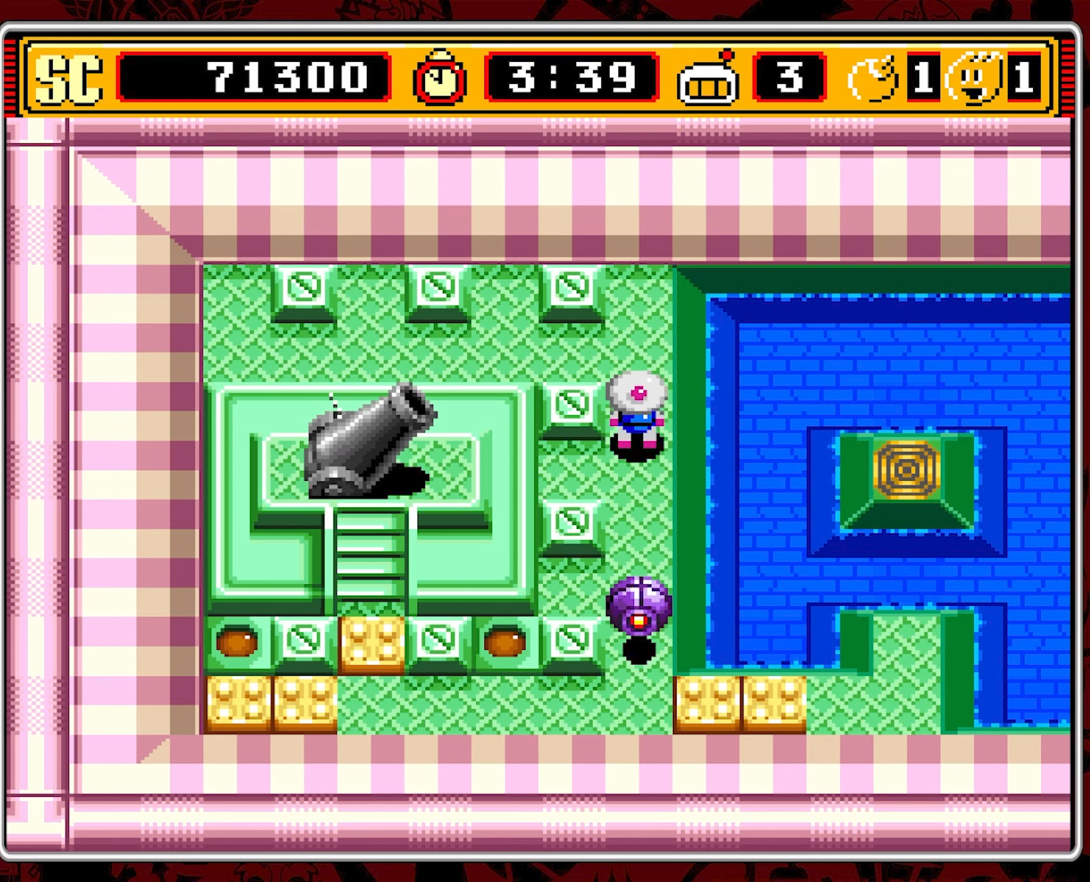
{"buttons": [], "events": [[234, "DPAD_UP", "up"]]}
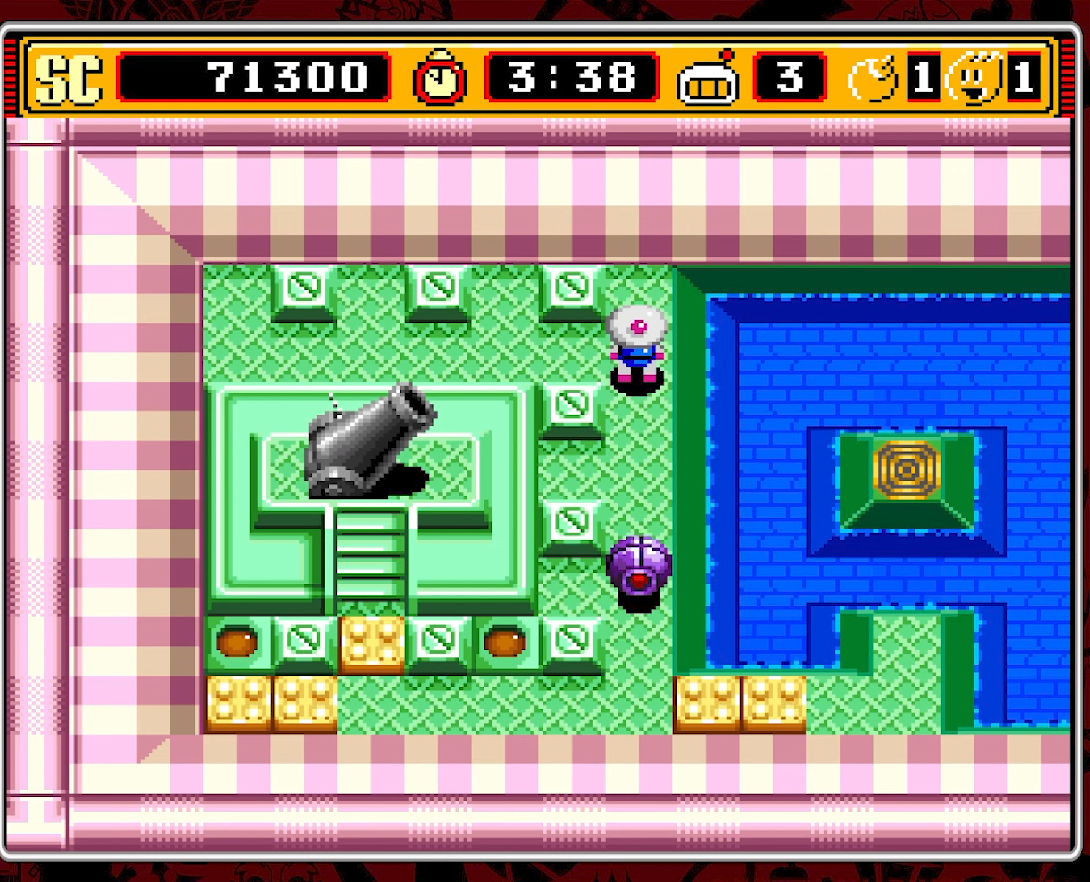
{"buttons": [], "events": []}